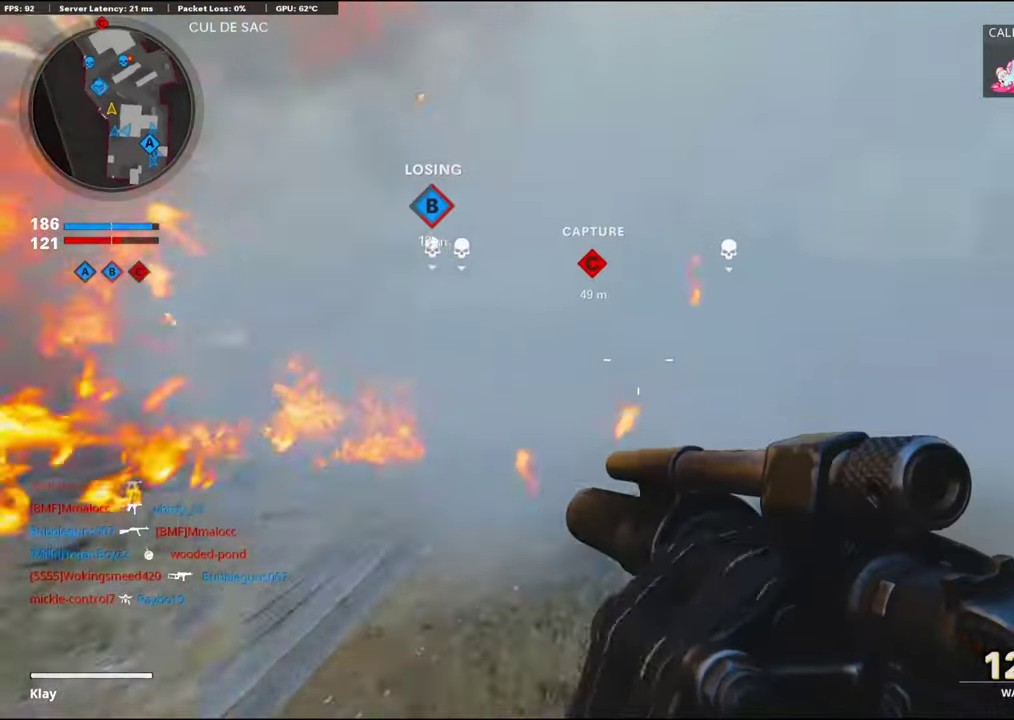
Gameplay with a controller (PlayStation layout); each line is a JSON object with the inputs held at the frame after it (dt_ms = milliseconds from this image to that frame). "events" lists button and stick changes between this image and that frame as [ms after this image, input, new state], when the widget could be followed in between. Not read: TOUCHPAD.
{"dt_ms": 400, "buttons": [], "left_stick": "up-right", "right_stick": "down-left", "events": [[350, "right_stick", "down-left"]]}
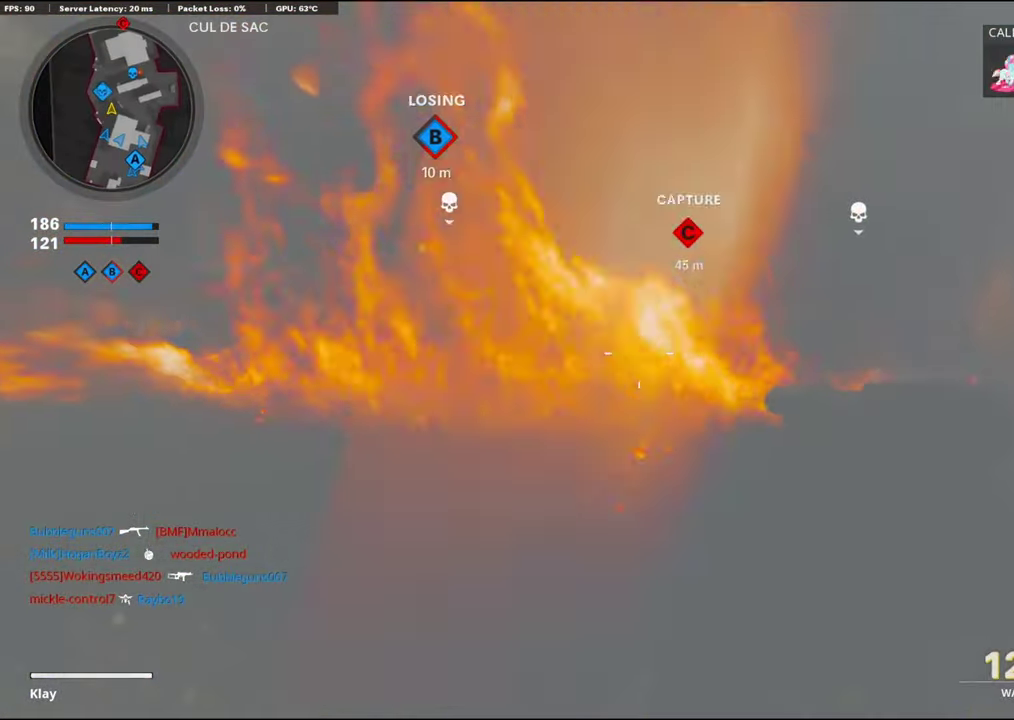
{"dt_ms": 700, "buttons": [], "left_stick": "up-right", "right_stick": "center", "events": [[67, "right_stick", "center"], [83, "CROSS", "down"], [250, "CROSS", "up"], [267, "left_stick", "right"], [550, "R1", "down"], [567, "left_stick", "up-right"], [617, "R1", "up"]]}
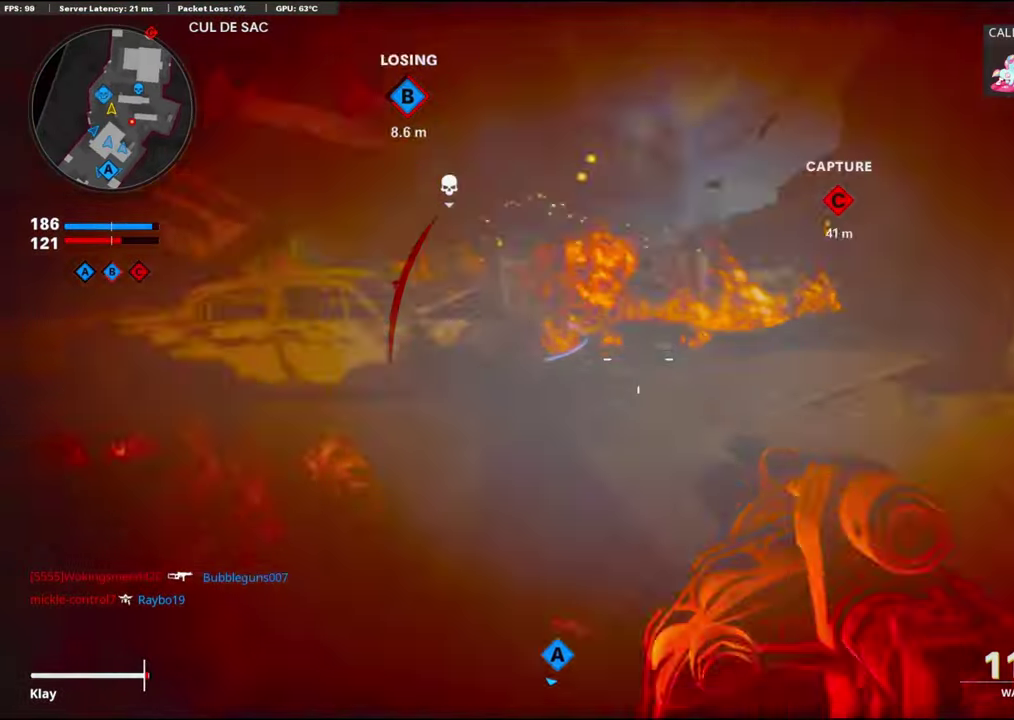
{"dt_ms": 300, "buttons": ["L2"], "left_stick": "up-right", "right_stick": "left", "events": [[83, "right_stick", "up-right"], [200, "L2", "down"], [283, "right_stick", "left"]]}
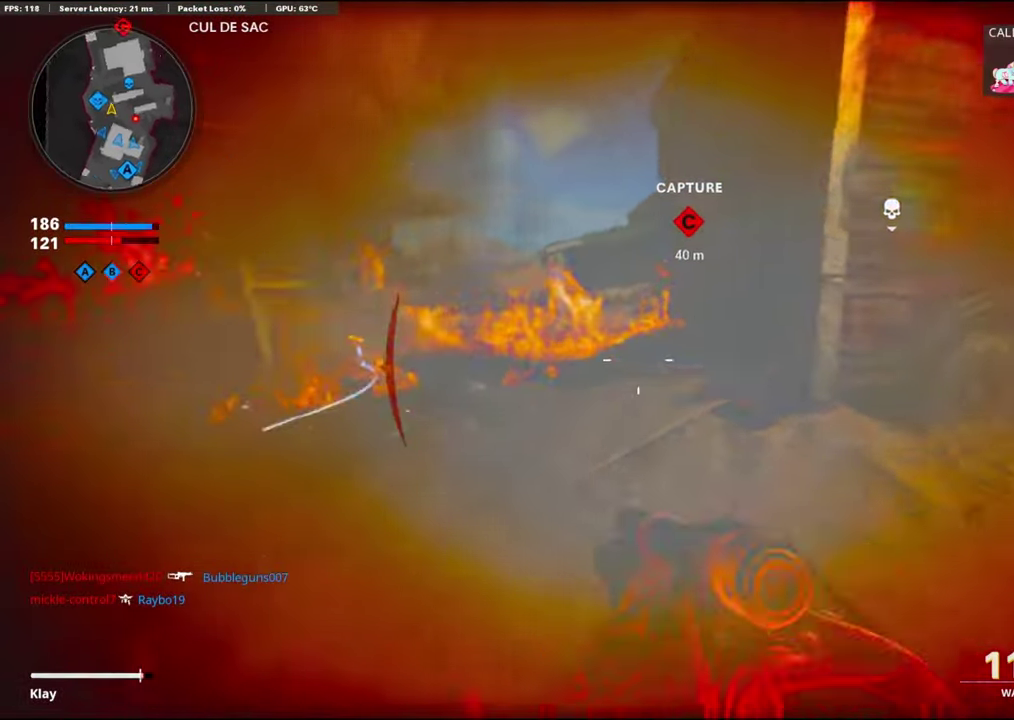
{"dt_ms": 600, "buttons": ["R1"], "left_stick": "down", "right_stick": "up", "events": [[100, "L2", "up"], [200, "left_stick", "right"], [317, "right_stick", "center"], [333, "left_stick", "down-right"], [417, "left_stick", "down"], [517, "right_stick", "up"], [567, "R1", "down"]]}
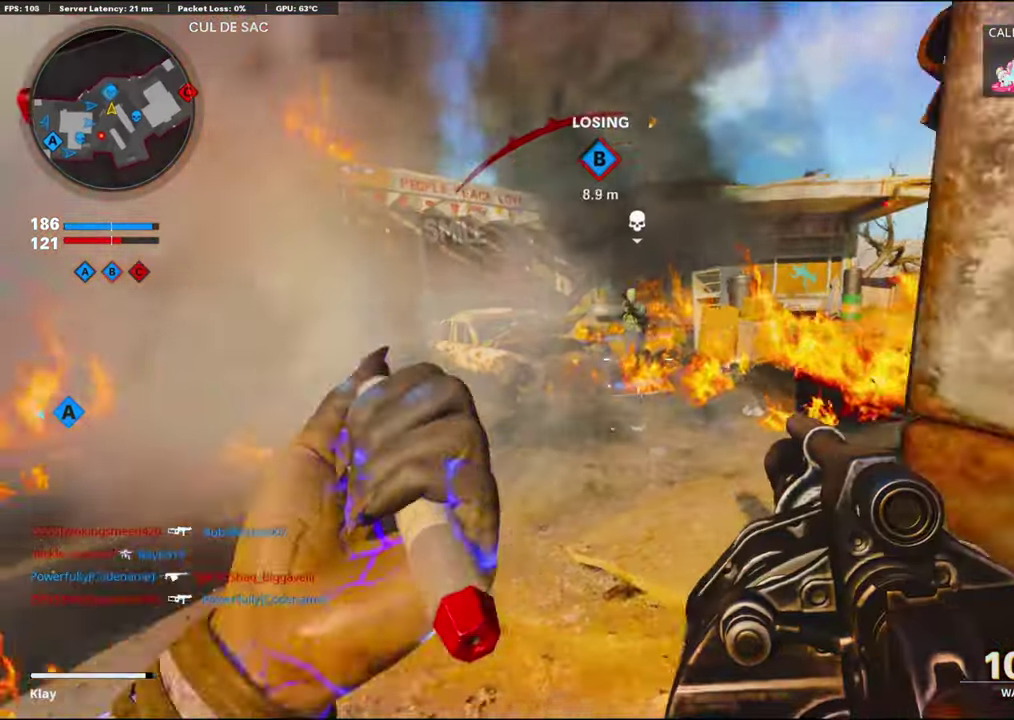
{"dt_ms": 400, "buttons": ["R1"], "left_stick": "down", "right_stick": "center", "events": [[33, "R1", "up"], [50, "right_stick", "center"], [133, "left_stick", "down-left"], [167, "R1", "down"], [217, "left_stick", "down"], [250, "R1", "up"], [333, "R1", "down"]]}
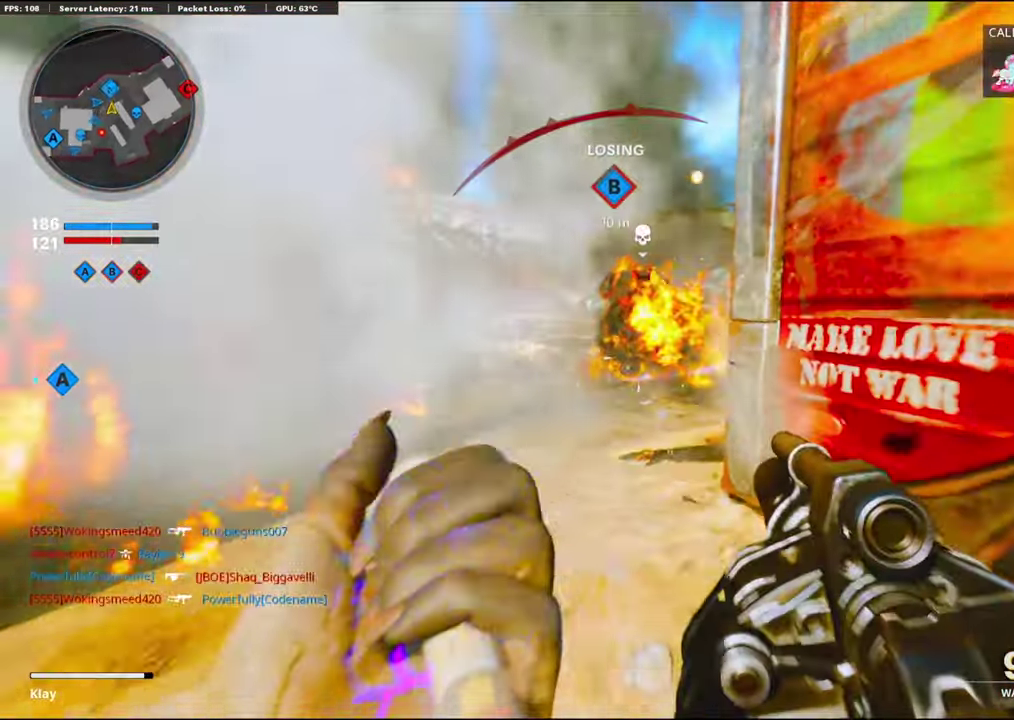
{"dt_ms": 500, "buttons": [], "left_stick": "down-left", "right_stick": "center", "events": [[33, "left_stick", "down-left"], [150, "right_stick", "up-right"], [233, "R1", "up"], [233, "right_stick", "center"], [317, "R1", "down"], [333, "CROSS", "down"], [450, "CROSS", "up"], [467, "R1", "up"]]}
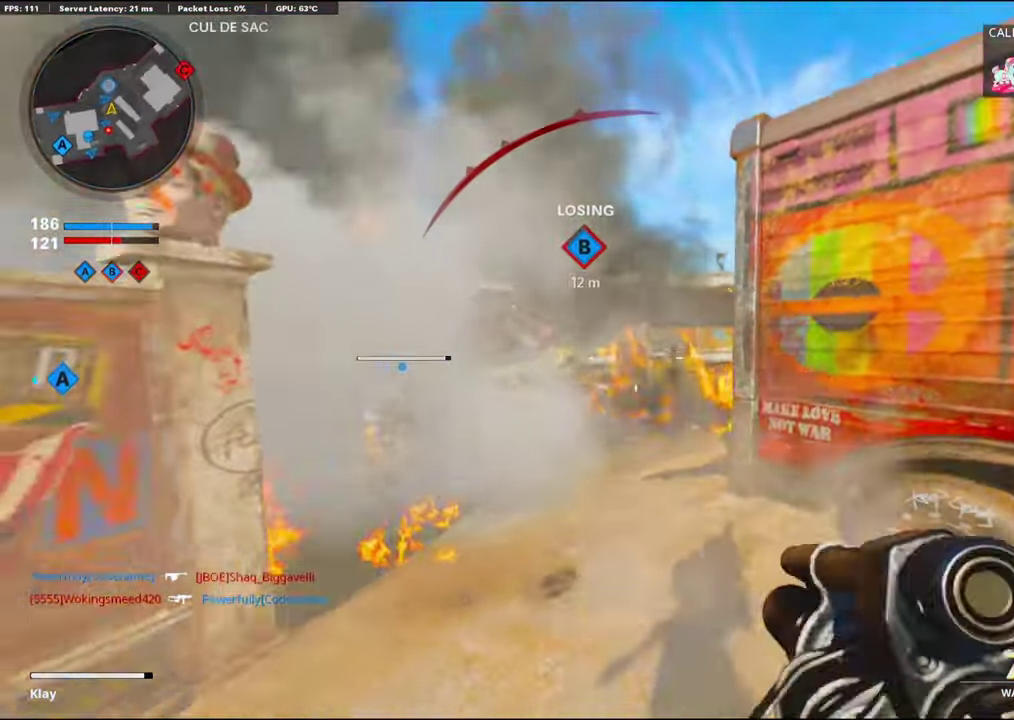
{"dt_ms": 500, "buttons": [], "left_stick": "down-left", "right_stick": "center", "events": [[33, "R1", "down"], [167, "R1", "up"], [267, "R1", "down"], [283, "CROSS", "down"], [400, "CROSS", "up"], [417, "R1", "up"]]}